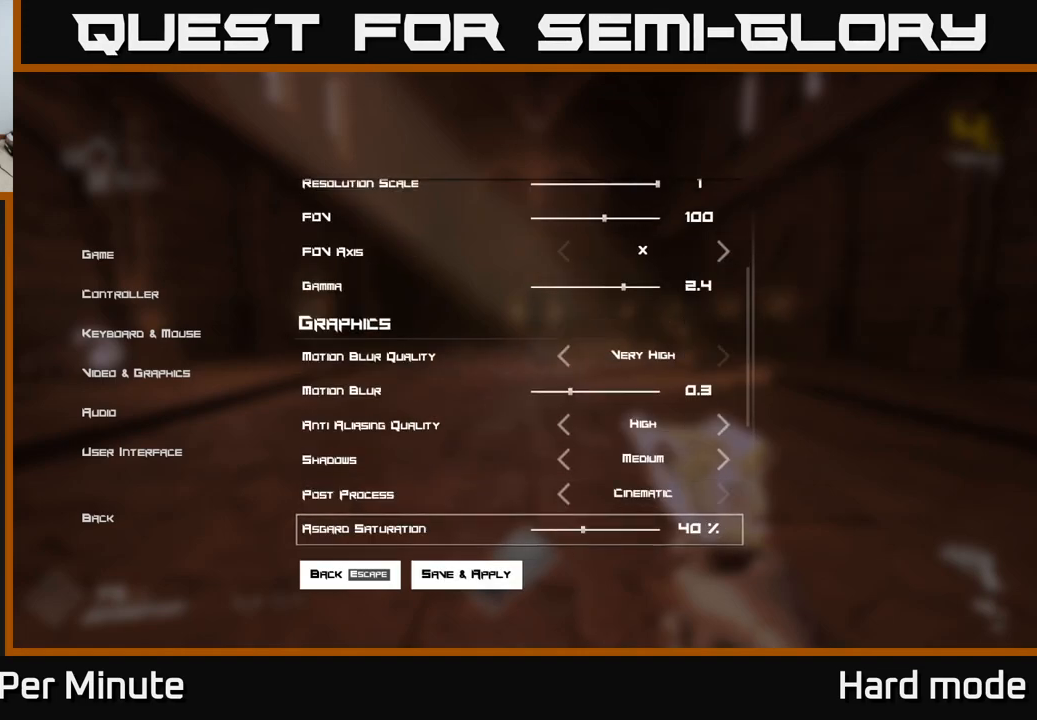
Gameplay with a controller (Xbox layout); each line is a JSON object with the inputs held at the frame after it. "events" lists button and stick changes between this image and that frame as [ms after this image, input, new state], when the widget could be followed in between. Not read: L1.
{"buttons": [], "left_stick": "center", "right_stick": "center", "events": [[83, "DPAD_UP", "down"], [183, "DPAD_UP", "up"], [400, "DPAD_LEFT", "down"], [500, "DPAD_LEFT", "up"]]}
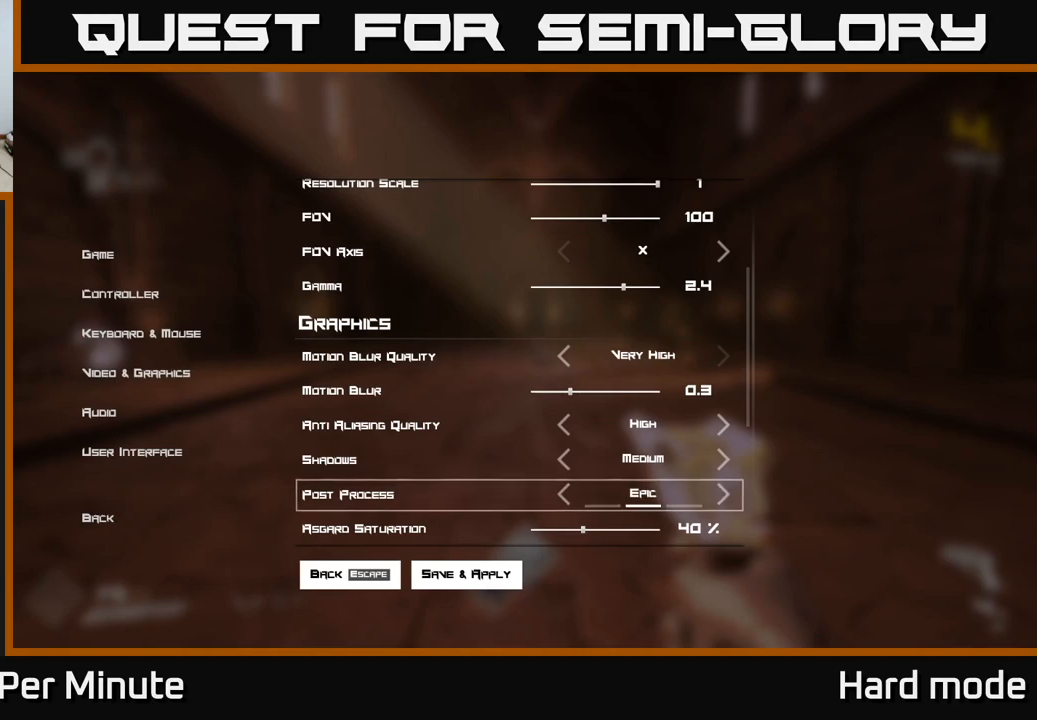
{"buttons": [], "left_stick": "center", "right_stick": "center", "events": []}
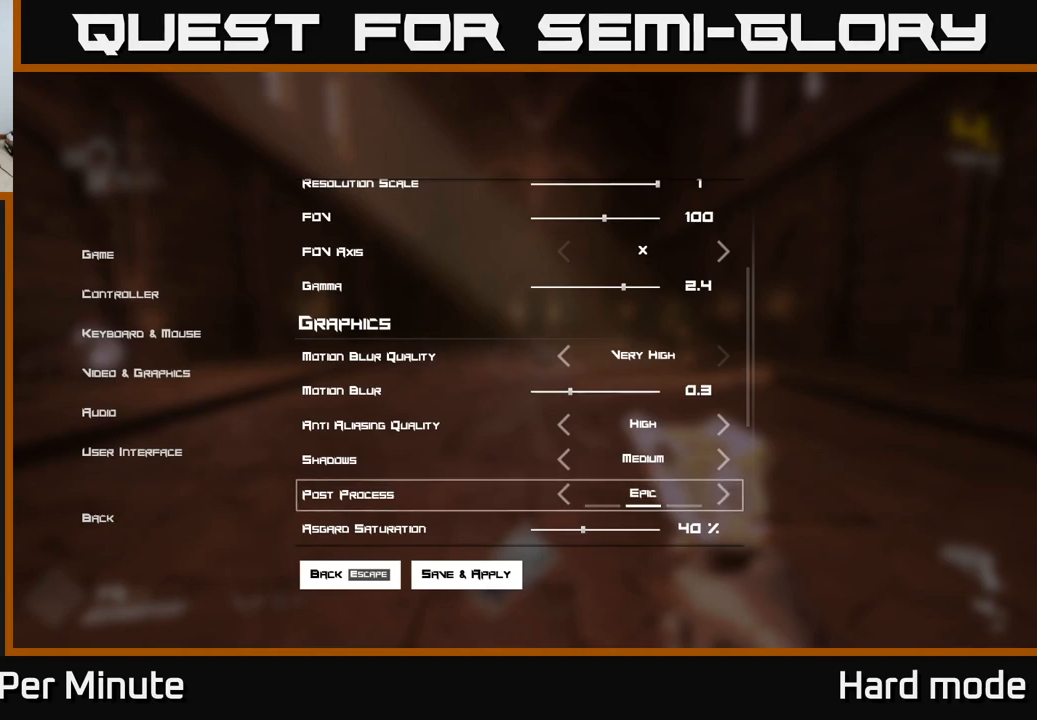
{"buttons": [], "left_stick": "center", "right_stick": "center", "events": [[217, "DPAD_LEFT", "down"], [317, "DPAD_LEFT", "up"]]}
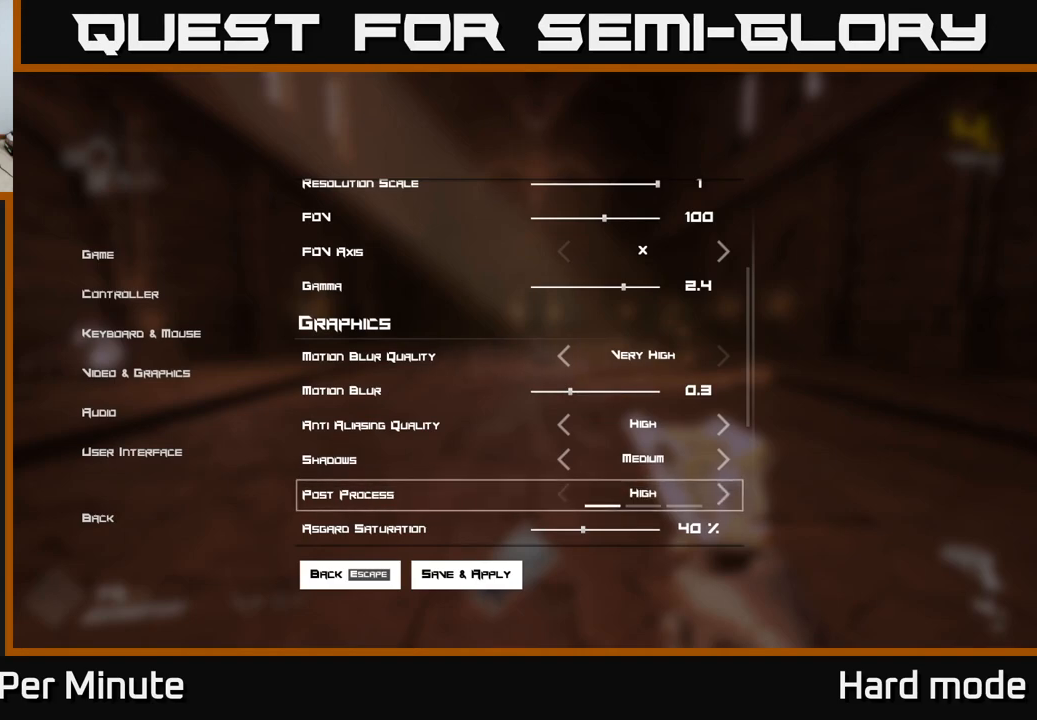
{"buttons": [], "left_stick": "center", "right_stick": "center", "events": []}
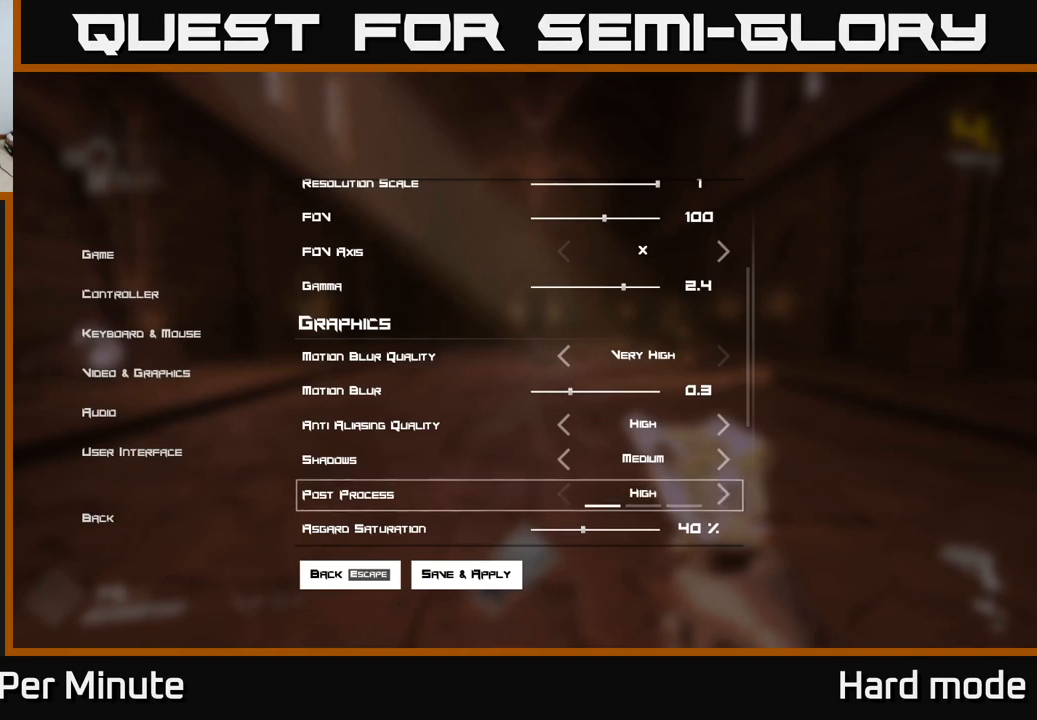
{"buttons": [], "left_stick": "center", "right_stick": "center", "events": [[100, "DPAD_UP", "down"], [200, "DPAD_UP", "up"]]}
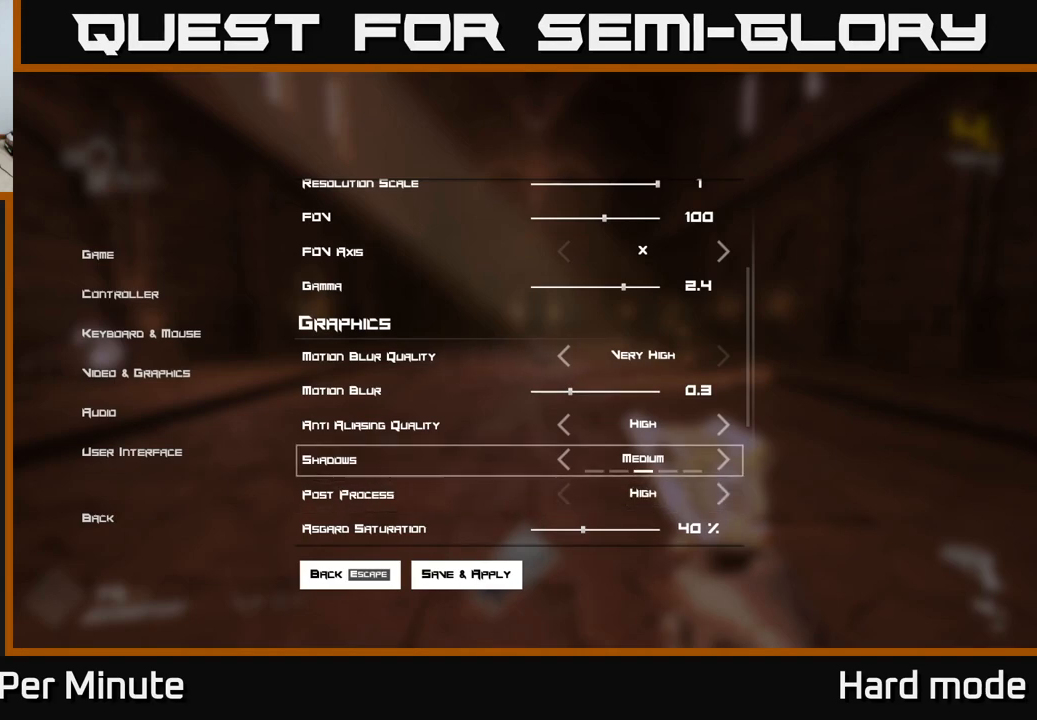
{"buttons": ["DPAD_DOWN"], "left_stick": "center", "right_stick": "center", "events": [[100, "DPAD_DOWN", "down"], [200, "DPAD_DOWN", "up"], [300, "DPAD_DOWN", "down"], [367, "DPAD_DOWN", "up"], [450, "DPAD_DOWN", "down"]]}
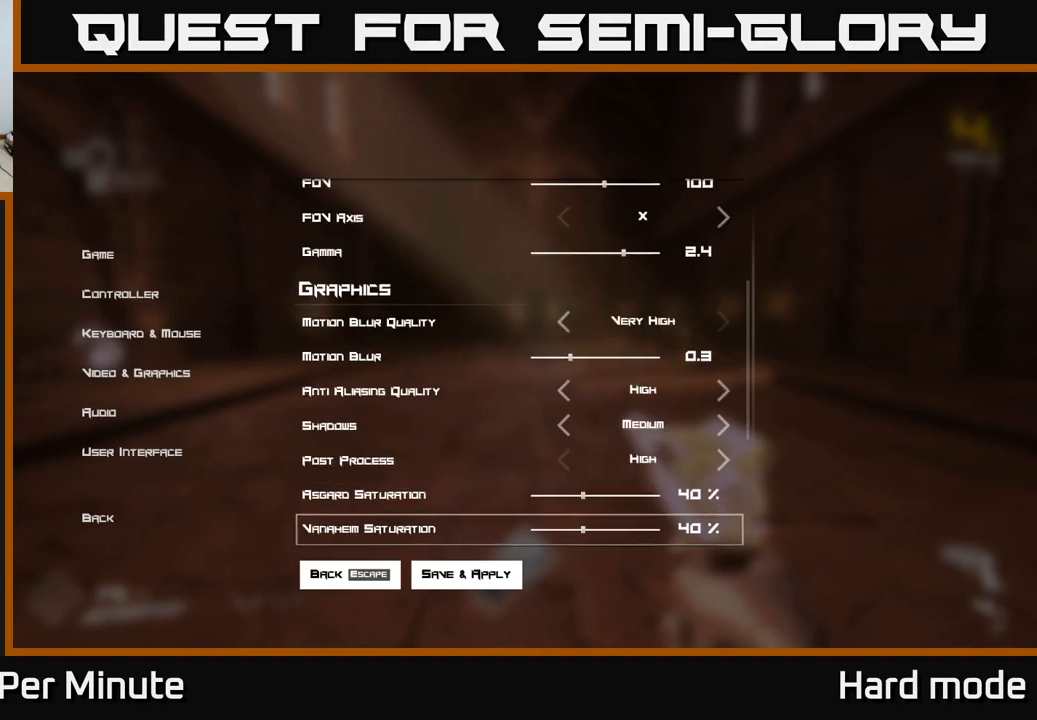
{"buttons": ["DPAD_DOWN"], "left_stick": "center", "right_stick": "center", "events": [[67, "DPAD_DOWN", "up"], [200, "DPAD_DOWN", "down"], [267, "DPAD_DOWN", "up"], [467, "DPAD_DOWN", "down"]]}
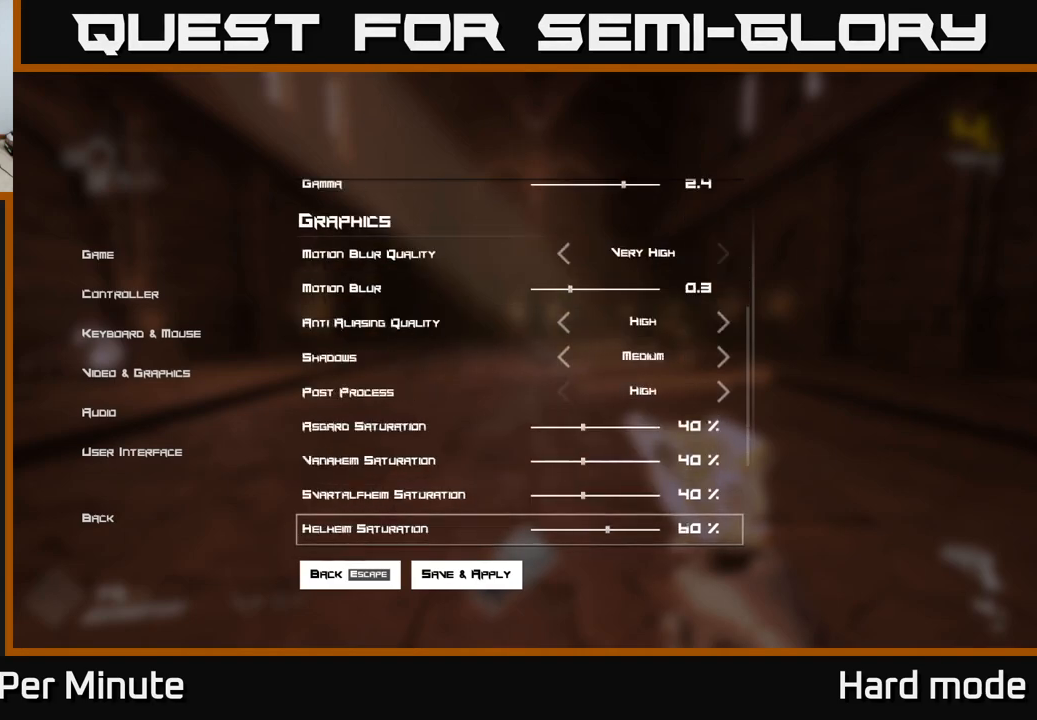
{"buttons": [], "left_stick": "center", "right_stick": "center", "events": [[33, "DPAD_DOWN", "up"], [117, "DPAD_DOWN", "down"], [167, "DPAD_DOWN", "up"], [250, "DPAD_DOWN", "down"], [317, "DPAD_DOWN", "up"], [400, "DPAD_DOWN", "down"], [467, "DPAD_DOWN", "up"]]}
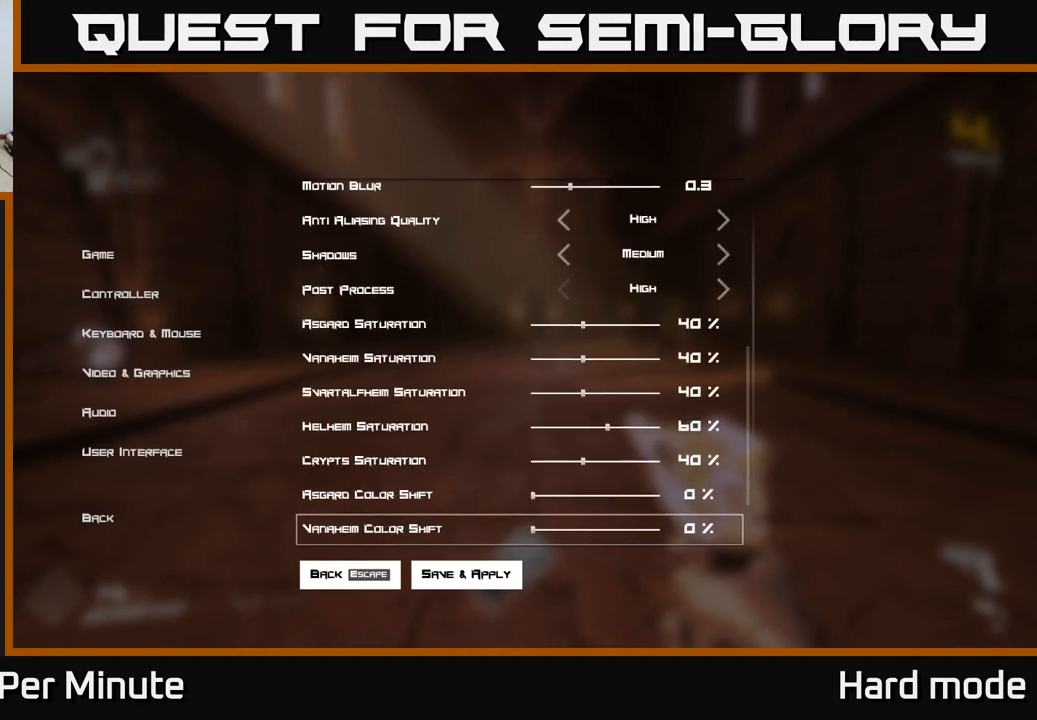
{"buttons": [], "left_stick": "center", "right_stick": "center", "events": [[50, "DPAD_DOWN", "down"], [117, "DPAD_DOWN", "up"], [200, "DPAD_DOWN", "down"], [283, "DPAD_DOWN", "up"], [367, "DPAD_DOWN", "down"], [433, "DPAD_DOWN", "up"]]}
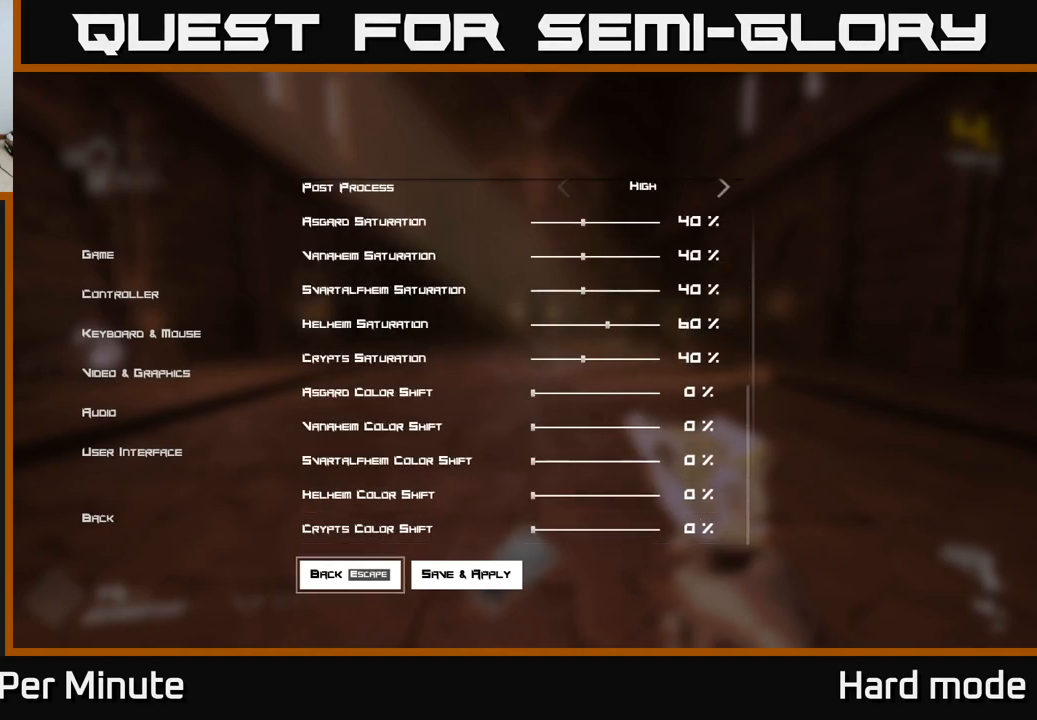
{"buttons": [], "left_stick": "center", "right_stick": "center", "events": [[17, "DPAD_DOWN", "down"], [67, "DPAD_DOWN", "up"], [133, "DPAD_DOWN", "down"], [217, "DPAD_DOWN", "up"]]}
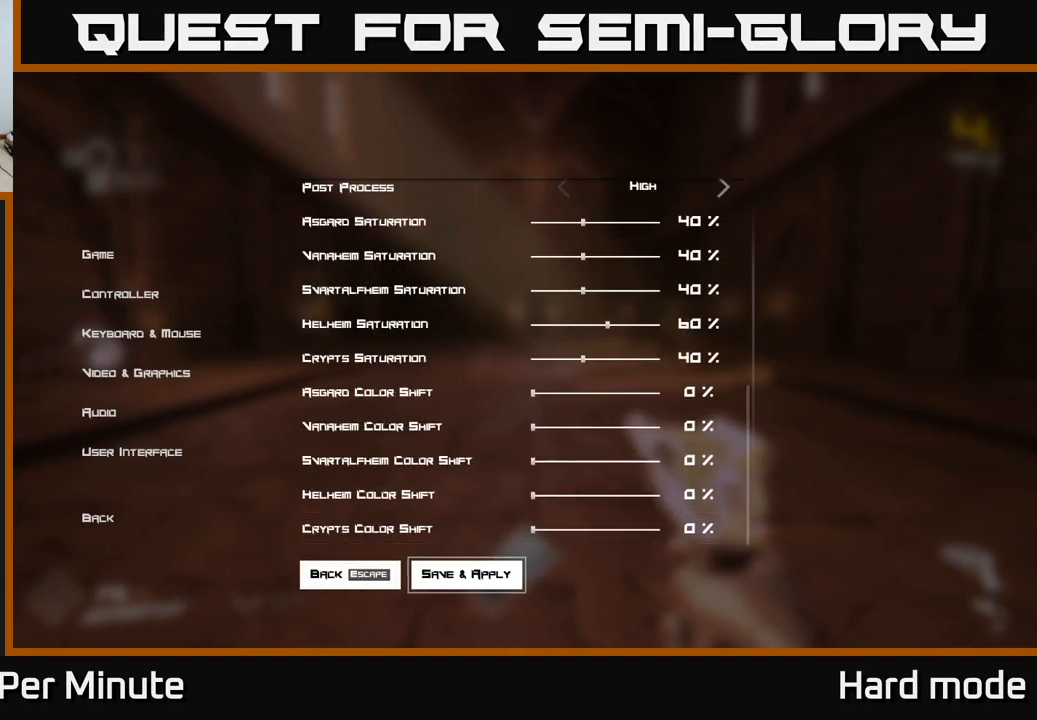
{"buttons": [], "left_stick": "center", "right_stick": "center", "events": [[83, "A", "down"], [133, "A", "up"]]}
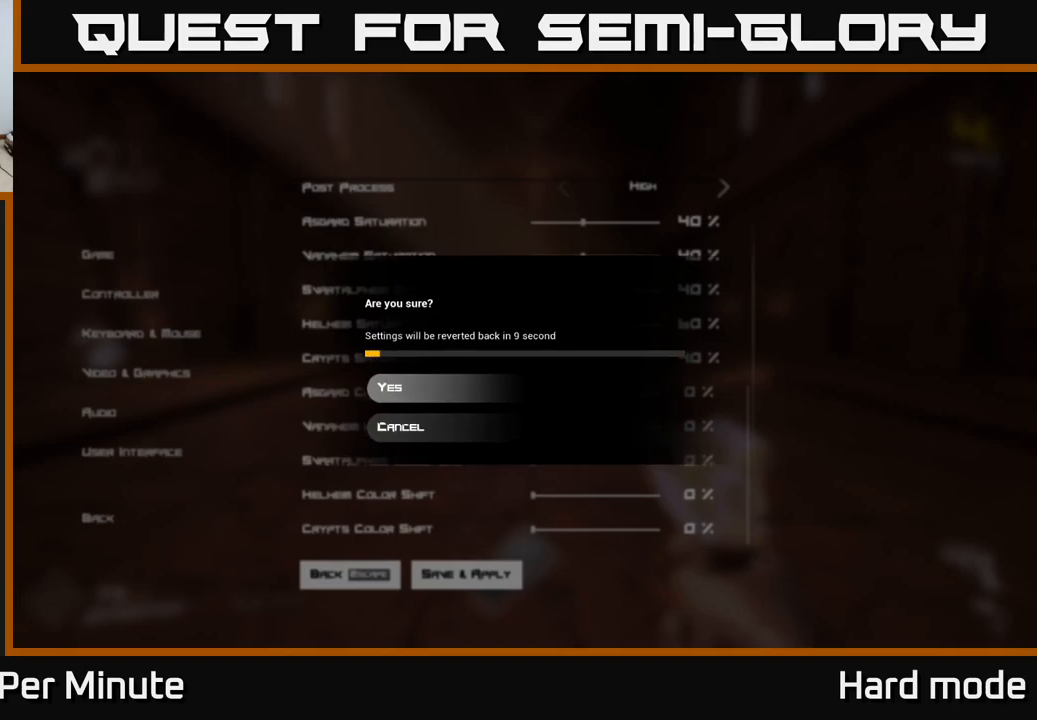
{"buttons": [], "left_stick": "center", "right_stick": "center", "events": [[233, "A", "down"], [300, "A", "up"]]}
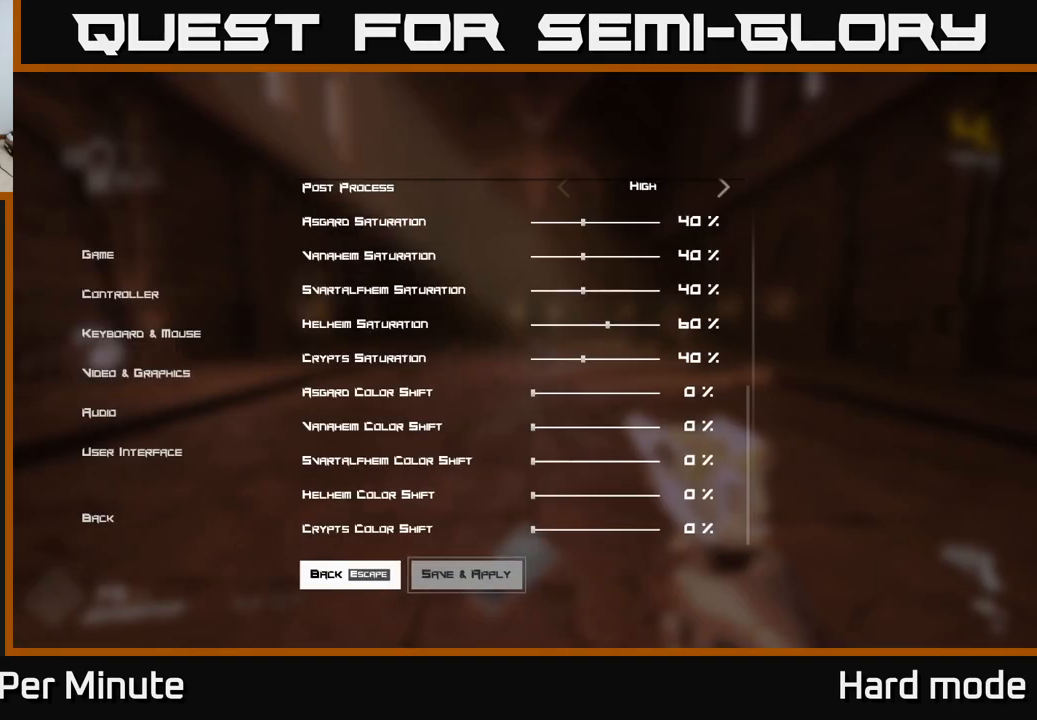
{"buttons": [], "left_stick": "center", "right_stick": "center", "events": [[67, "B", "down"], [117, "B", "up"], [333, "B", "down"], [433, "B", "up"]]}
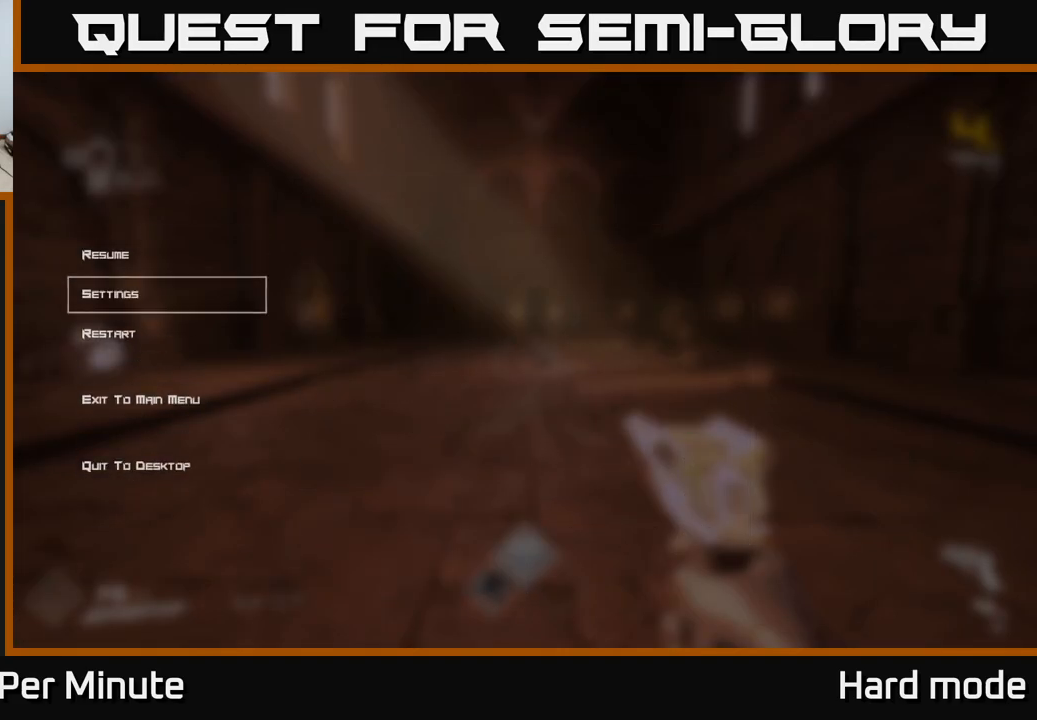
{"buttons": [], "left_stick": "up", "right_stick": "center", "events": [[233, "B", "down"], [317, "B", "up"], [467, "left_stick", "up"]]}
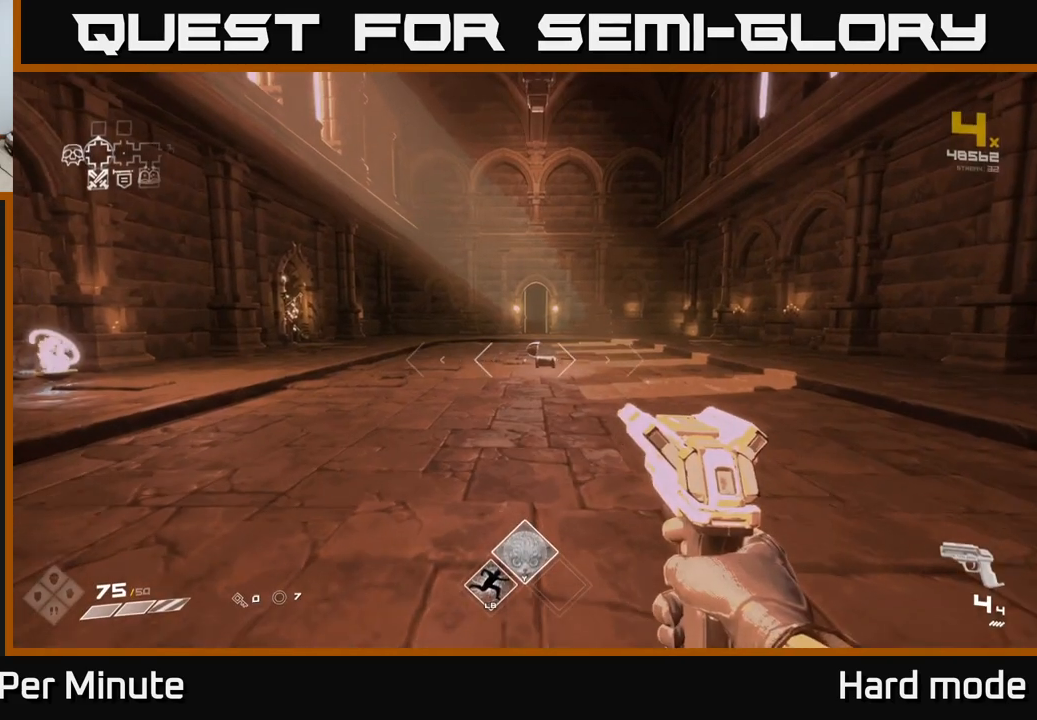
{"buttons": [], "left_stick": "up-right", "right_stick": "center", "events": [[300, "right_stick", "up-left"], [350, "right_stick", "center"], [367, "left_stick", "up-right"]]}
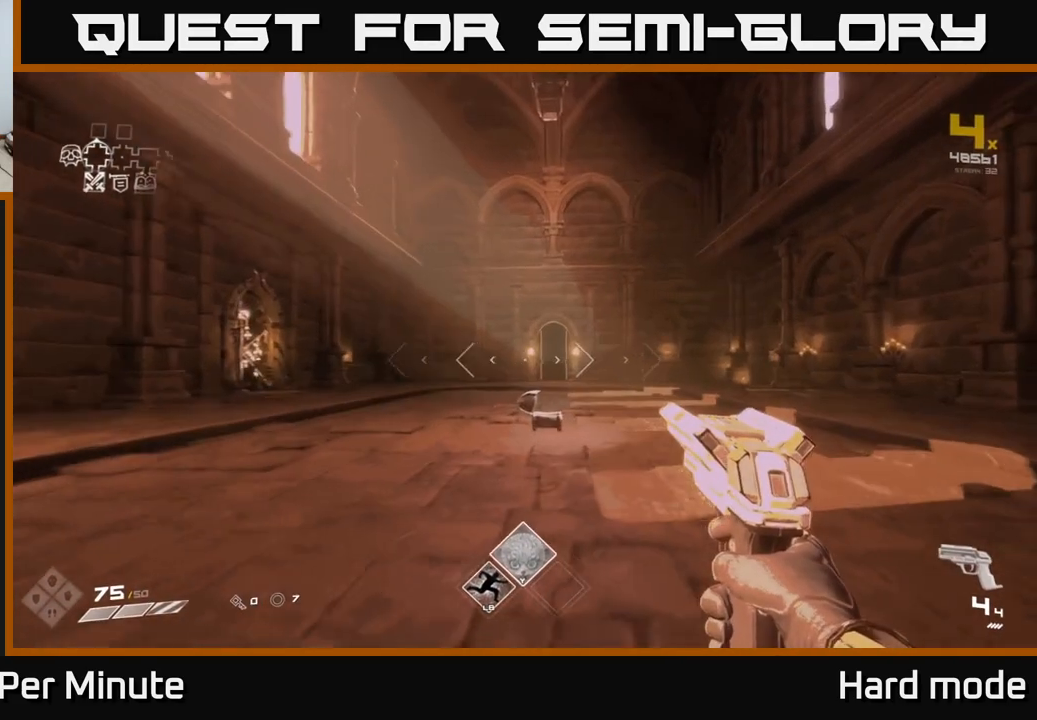
{"buttons": [], "left_stick": "up-right", "right_stick": "right", "events": [[150, "right_stick", "left"], [467, "right_stick", "right"]]}
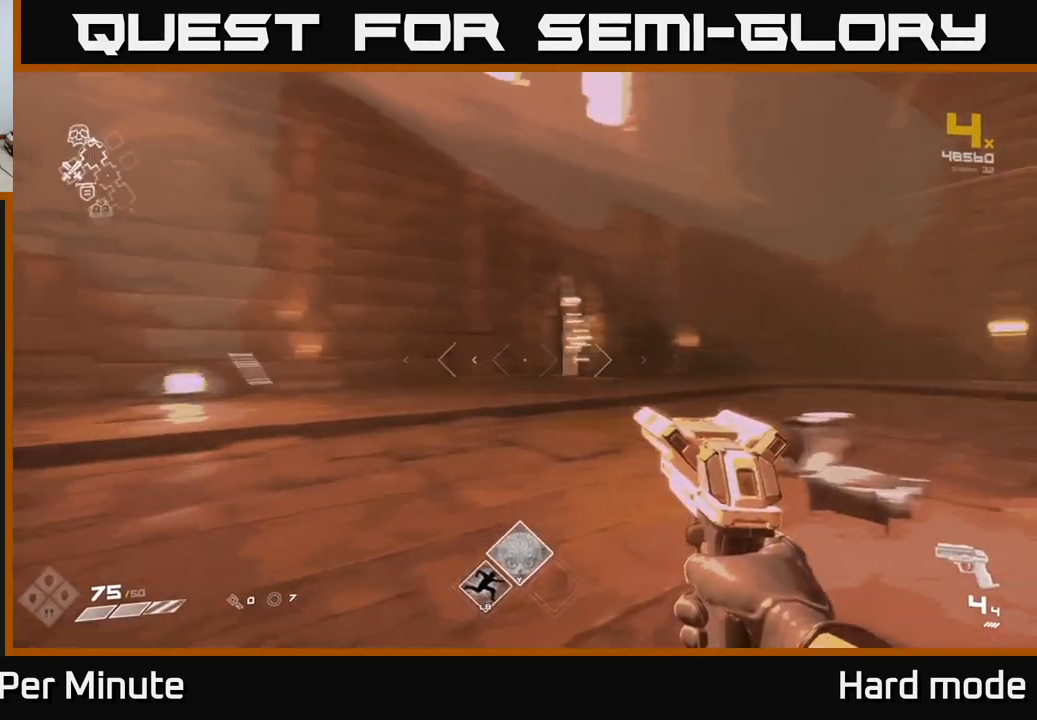
{"buttons": [], "left_stick": "up", "right_stick": "left", "events": [[83, "left_stick", "up"], [367, "right_stick", "left"]]}
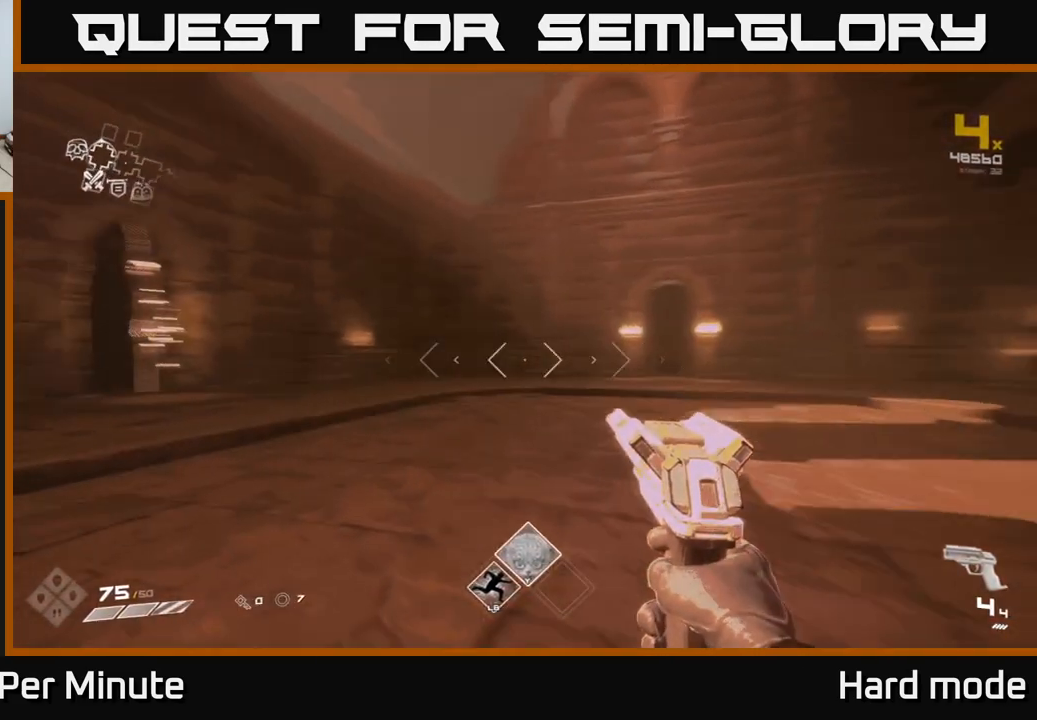
{"buttons": [], "left_stick": "up", "right_stick": "center", "events": [[83, "left_stick", "up-right"], [117, "right_stick", "center"], [183, "right_stick", "right"], [317, "left_stick", "up"], [350, "right_stick", "center"]]}
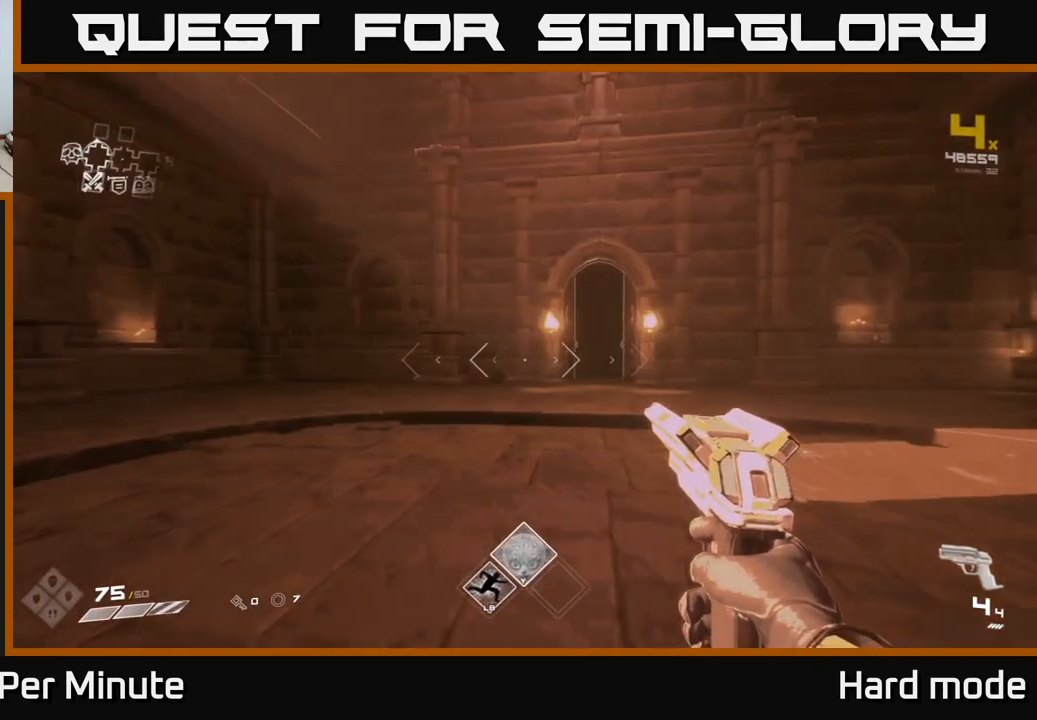
{"buttons": [], "left_stick": "up", "right_stick": "center", "events": []}
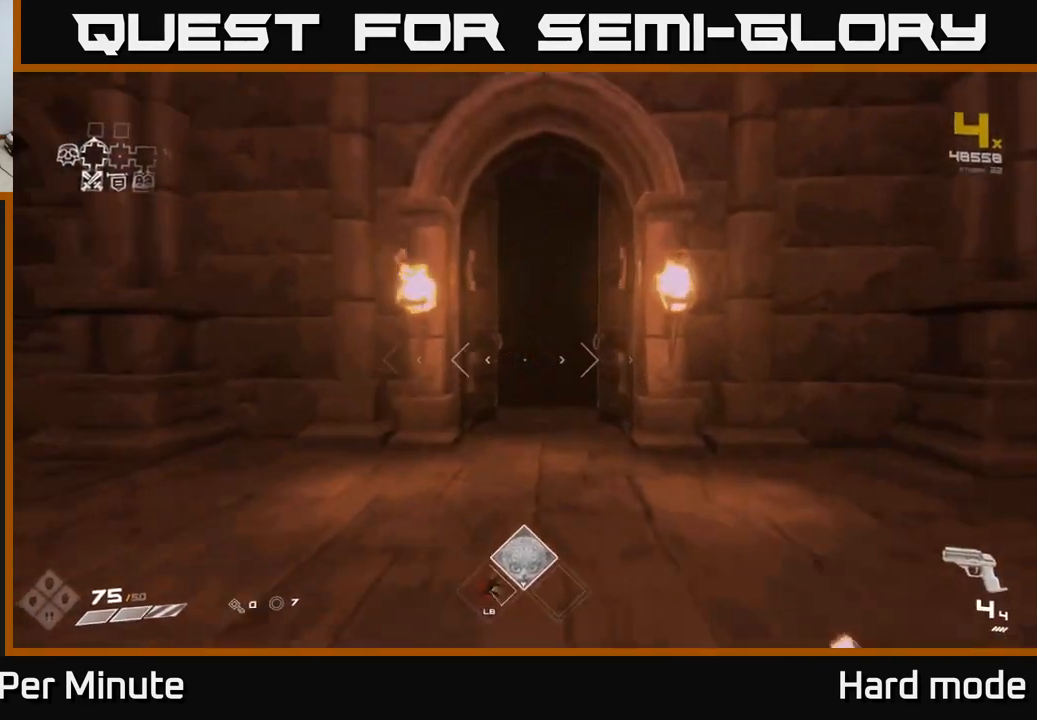
{"buttons": [], "left_stick": "up", "right_stick": "center", "events": [[67, "right_stick", "right"], [167, "right_stick", "center"], [317, "left_stick", "up-left"], [450, "left_stick", "up"]]}
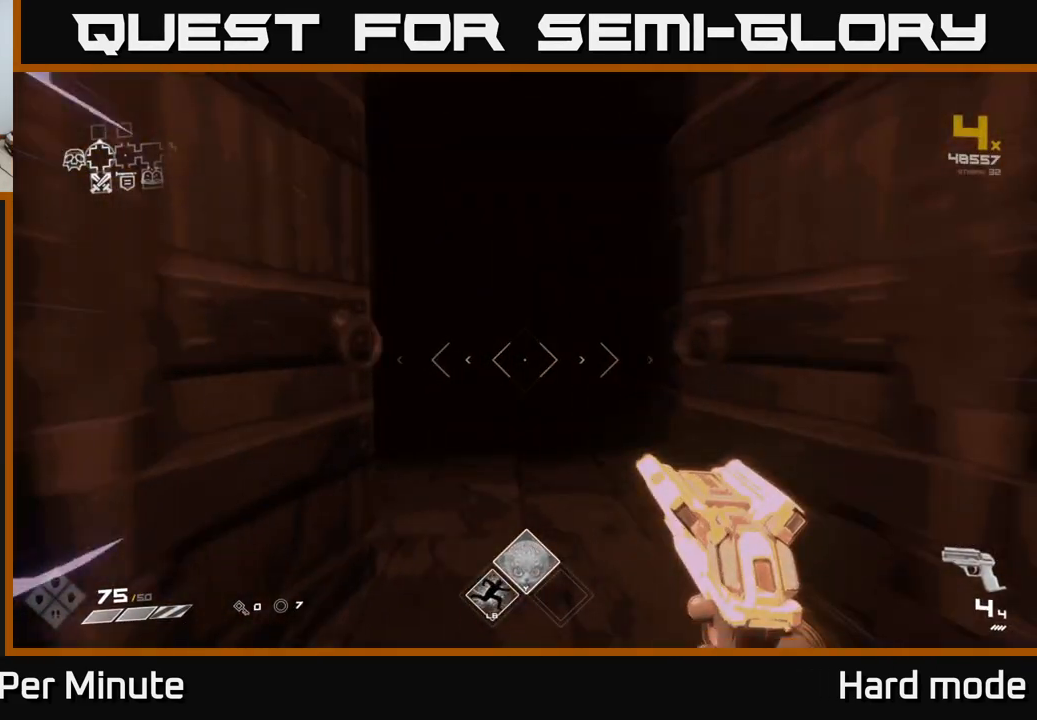
{"buttons": [], "left_stick": "up", "right_stick": "center", "events": []}
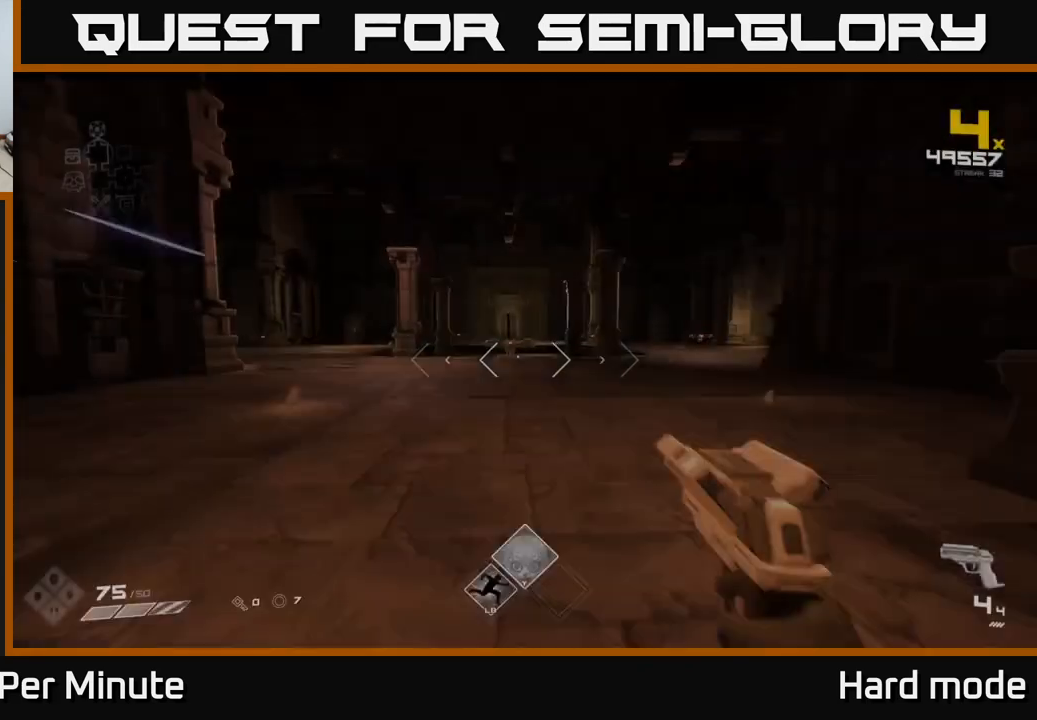
{"buttons": [], "left_stick": "up", "right_stick": "center", "events": []}
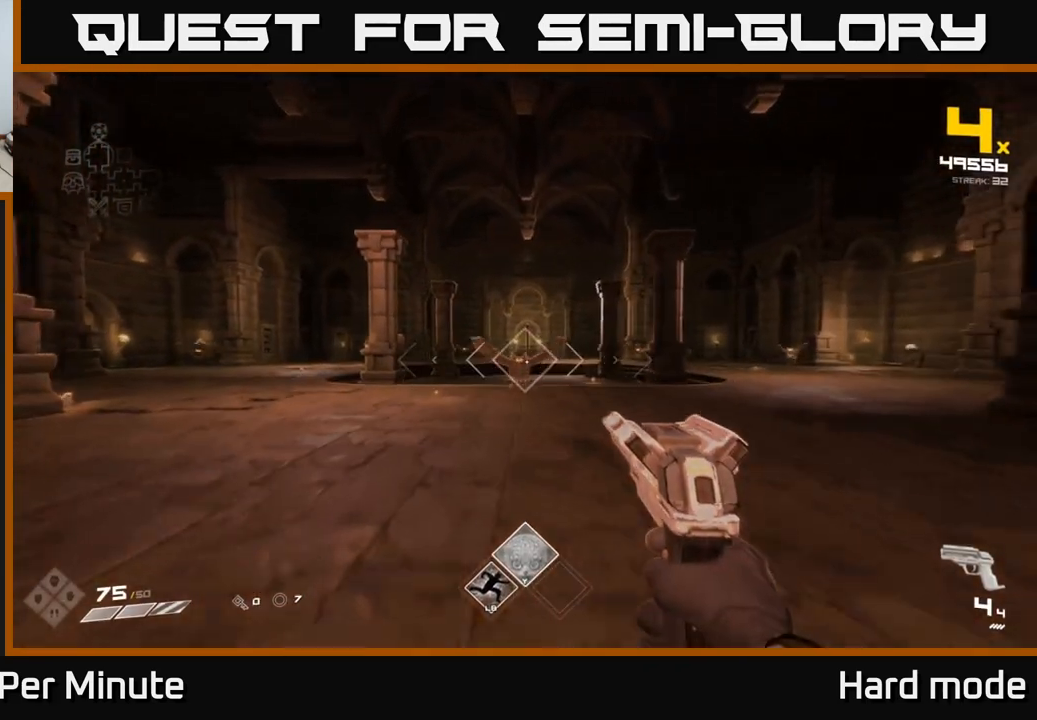
{"buttons": [], "left_stick": "up-right", "right_stick": "right", "events": [[167, "left_stick", "up-right"], [250, "R2", "down"], [333, "left_stick", "down-right"], [350, "R2", "up"], [433, "right_stick", "right"], [500, "left_stick", "up-right"]]}
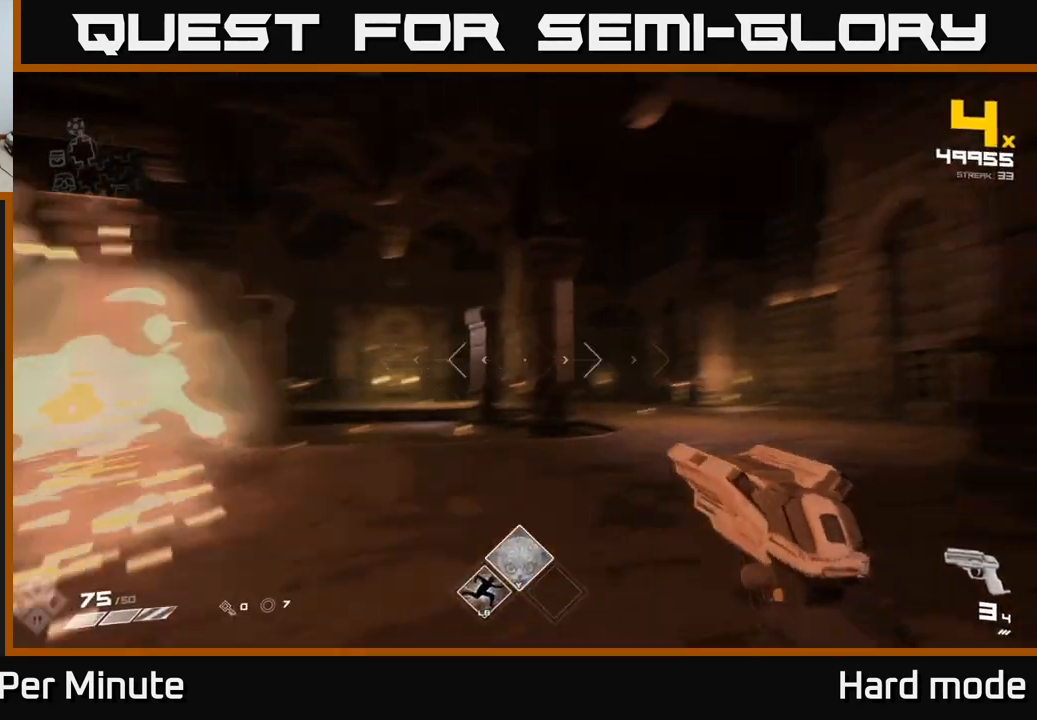
{"buttons": ["R2"], "left_stick": "up", "right_stick": "center", "events": [[117, "right_stick", "center"], [217, "left_stick", "up"], [450, "R2", "down"]]}
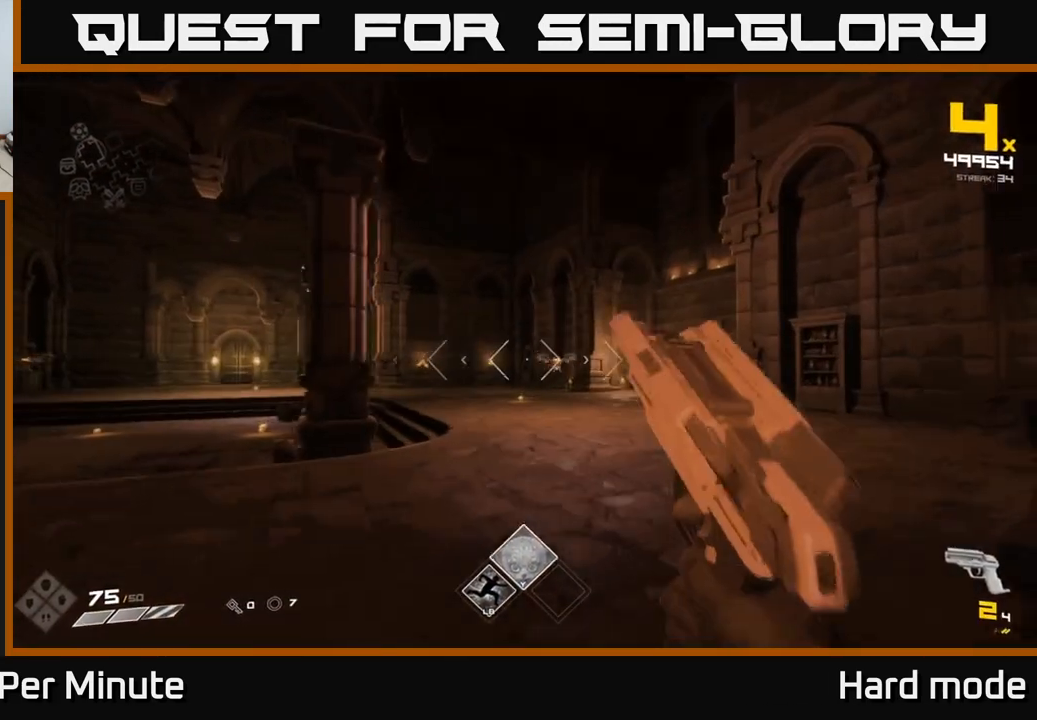
{"buttons": [], "left_stick": "up", "right_stick": "center", "events": [[67, "R2", "up"], [267, "R2", "down"], [283, "right_stick", "left"], [383, "R2", "up"], [383, "right_stick", "center"]]}
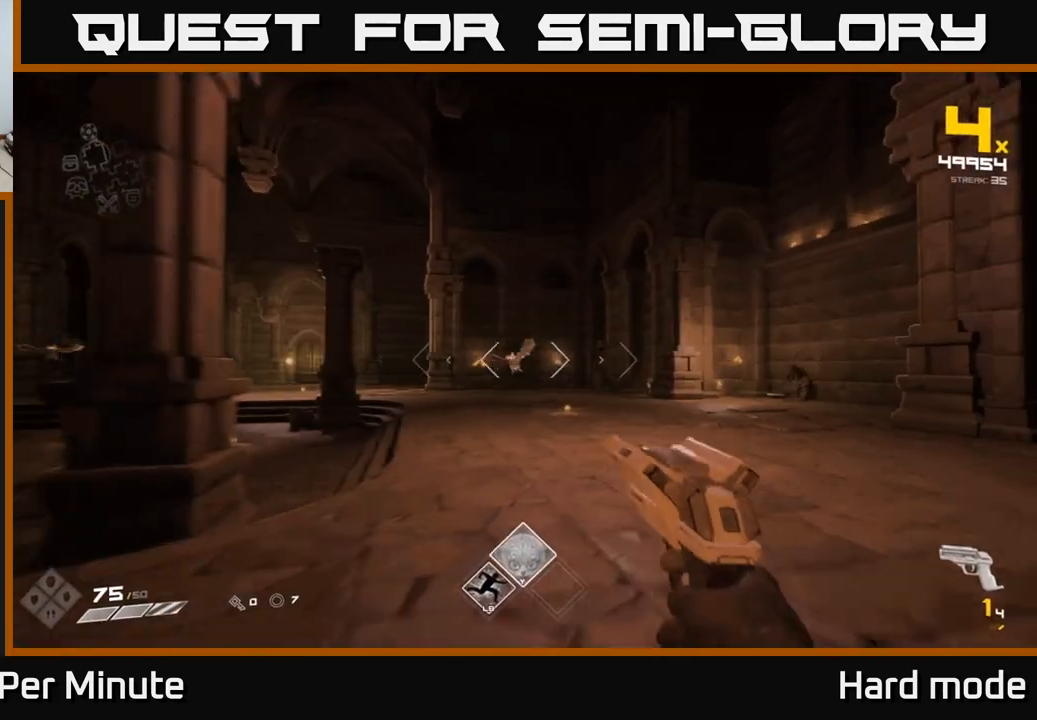
{"buttons": ["R1"], "left_stick": "right", "right_stick": "center", "events": [[100, "R2", "down"], [150, "right_stick", "left"], [217, "R2", "up"], [233, "left_stick", "up-right"], [267, "right_stick", "center"], [333, "left_stick", "right"], [450, "R1", "down"]]}
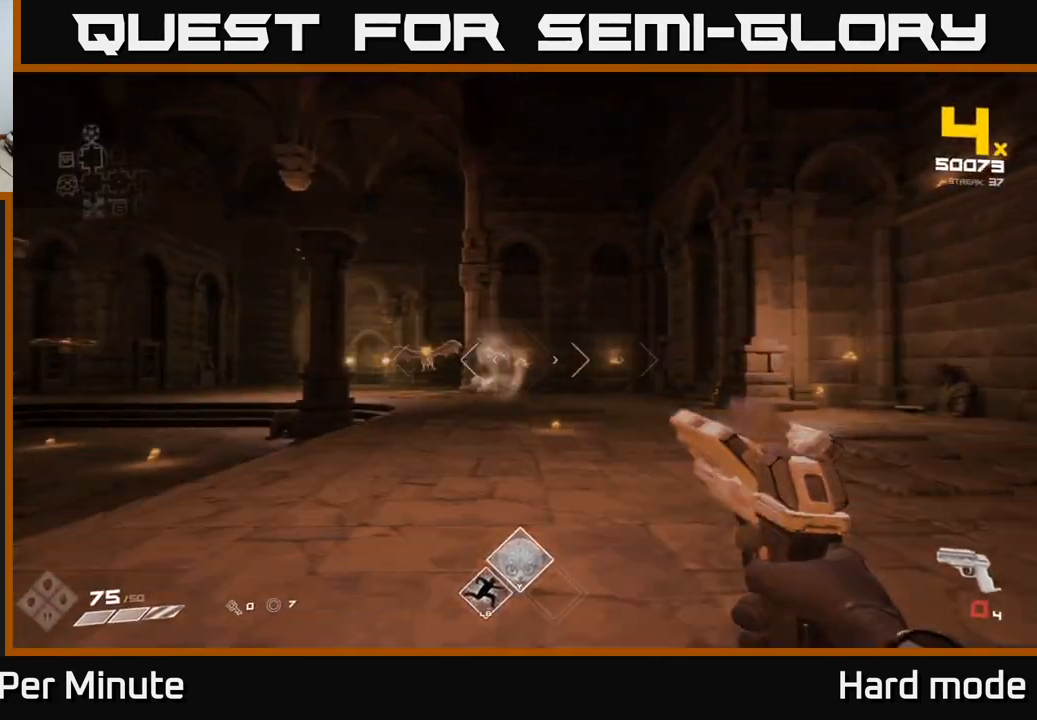
{"buttons": [], "left_stick": "right", "right_stick": "center", "events": [[17, "right_stick", "left"], [67, "R1", "up"], [217, "right_stick", "center"], [283, "R1", "down"], [417, "R1", "up"]]}
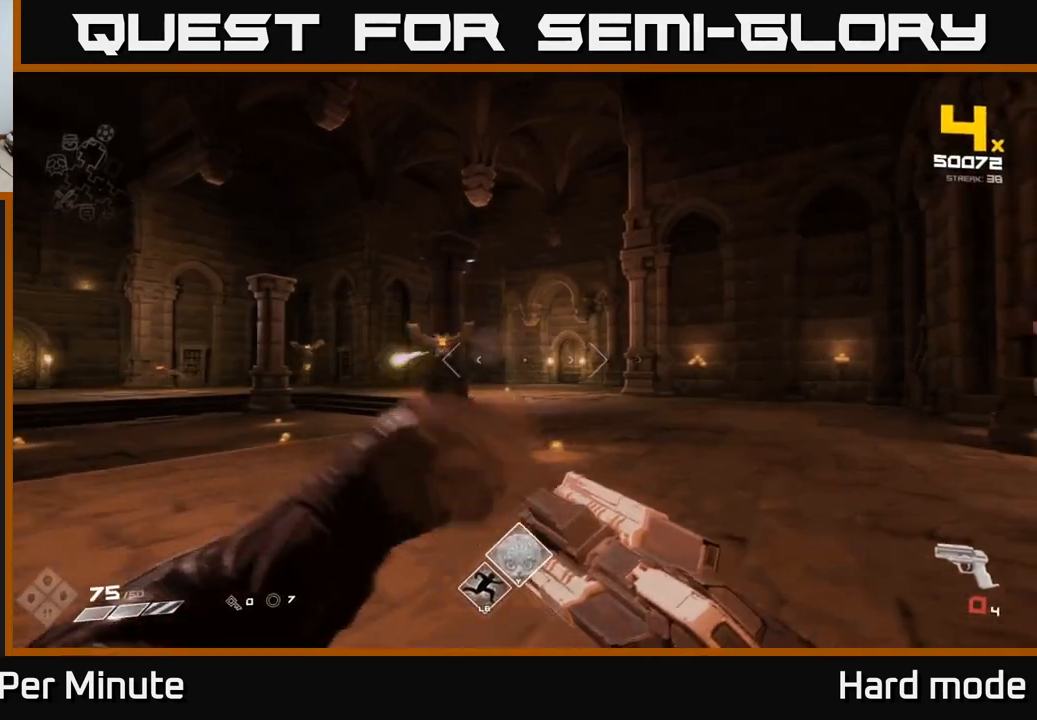
{"buttons": ["R2"], "left_stick": "up-right", "right_stick": "right", "events": [[33, "left_stick", "up-right"], [50, "right_stick", "left"], [117, "R1", "down"], [150, "left_stick", "up-left"], [200, "R1", "up"], [250, "right_stick", "center"], [333, "left_stick", "up-right"], [467, "right_stick", "right"], [500, "R2", "down"]]}
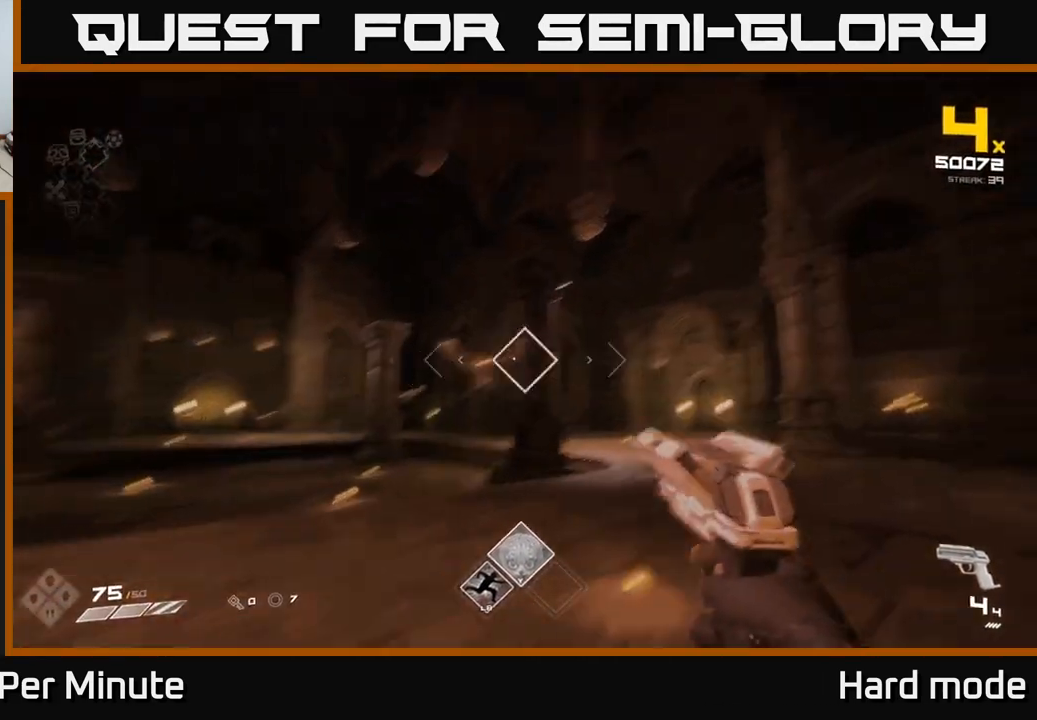
{"buttons": [], "left_stick": "left", "right_stick": "center", "events": [[33, "right_stick", "center"], [100, "left_stick", "left"], [133, "R2", "up"], [150, "left_stick", "down-left"], [217, "right_stick", "left"], [317, "R2", "down"], [367, "right_stick", "center"], [417, "R2", "up"], [467, "left_stick", "left"]]}
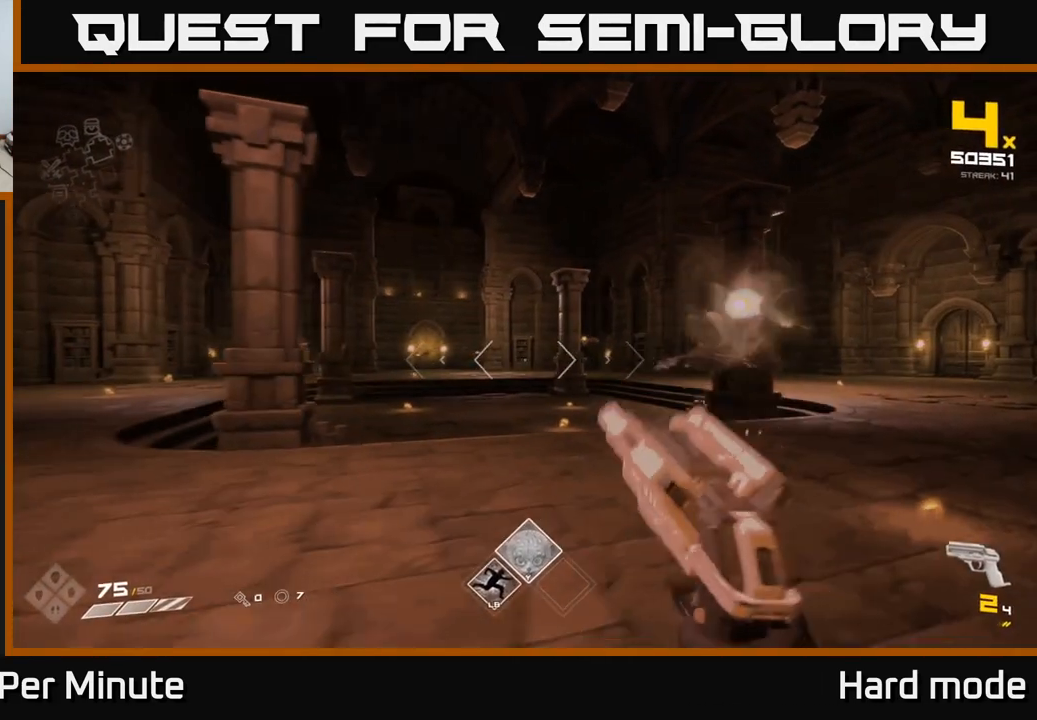
{"buttons": [], "left_stick": "up-left", "right_stick": "center", "events": [[200, "left_stick", "up-left"]]}
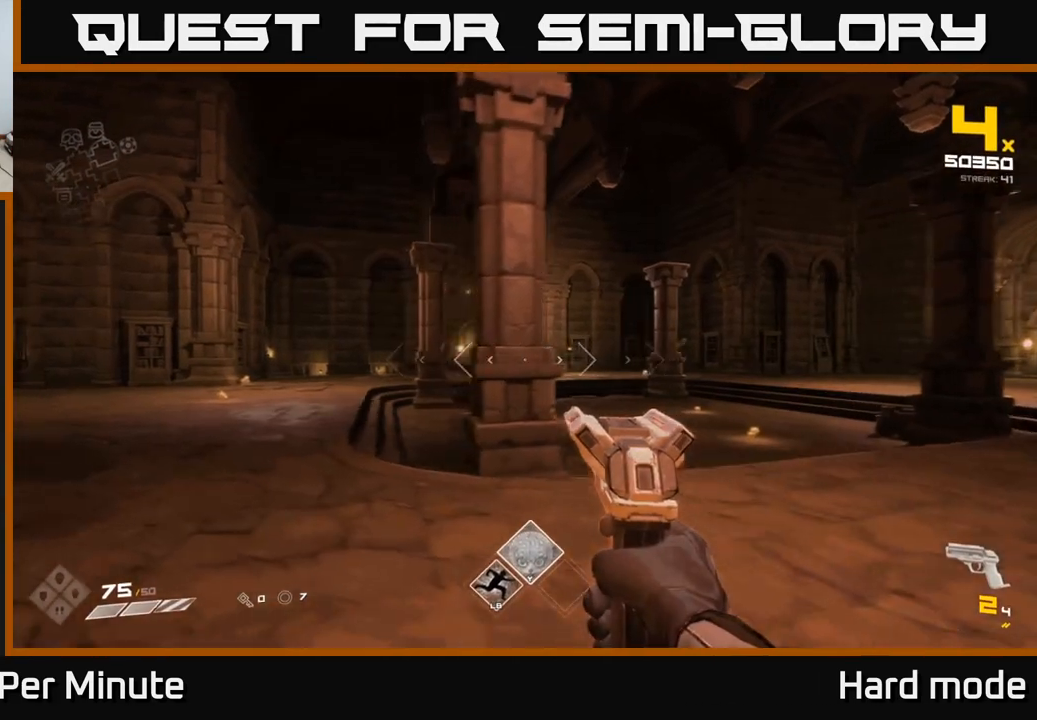
{"buttons": [], "left_stick": "up-left", "right_stick": "right", "events": [[367, "R2", "down"], [500, "R2", "up"], [500, "right_stick", "right"]]}